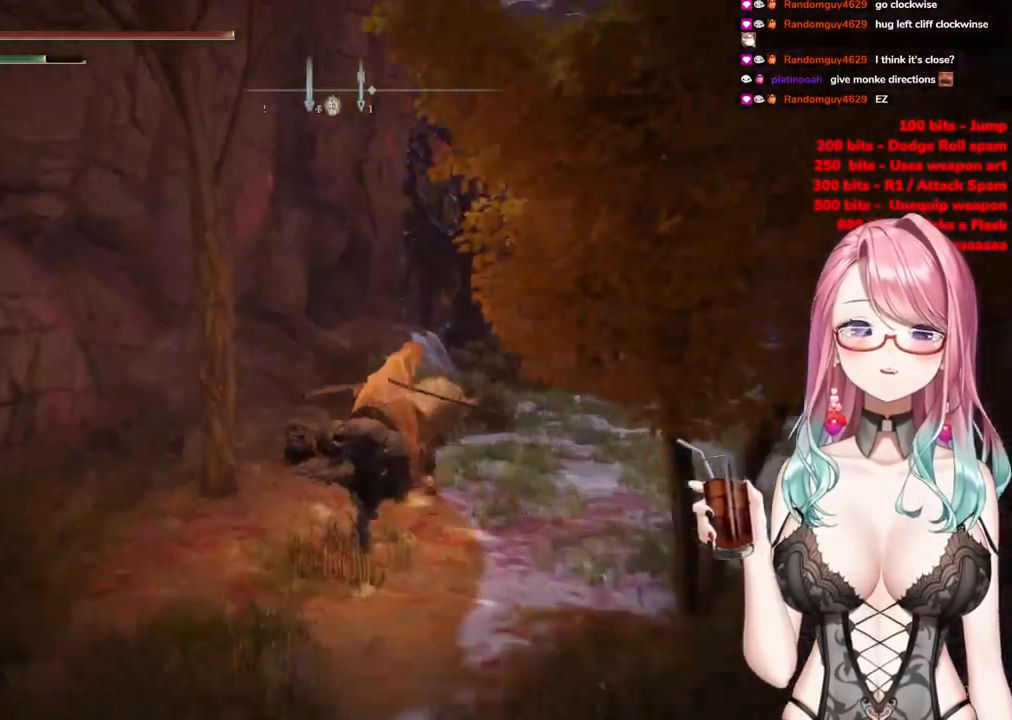
Gameplay with a controller (PlayStation layout); each line is a JSON object with the inputs held at the frame after it. "events" lists button and stick changes between this image and that frame as [ms after this image, input, new state], when the widget could be followed in between.
{"buttons": [], "left_stick": "left", "right_stick": "left", "events": [[116, "right_stick", "left"], [267, "left_stick", "left"]]}
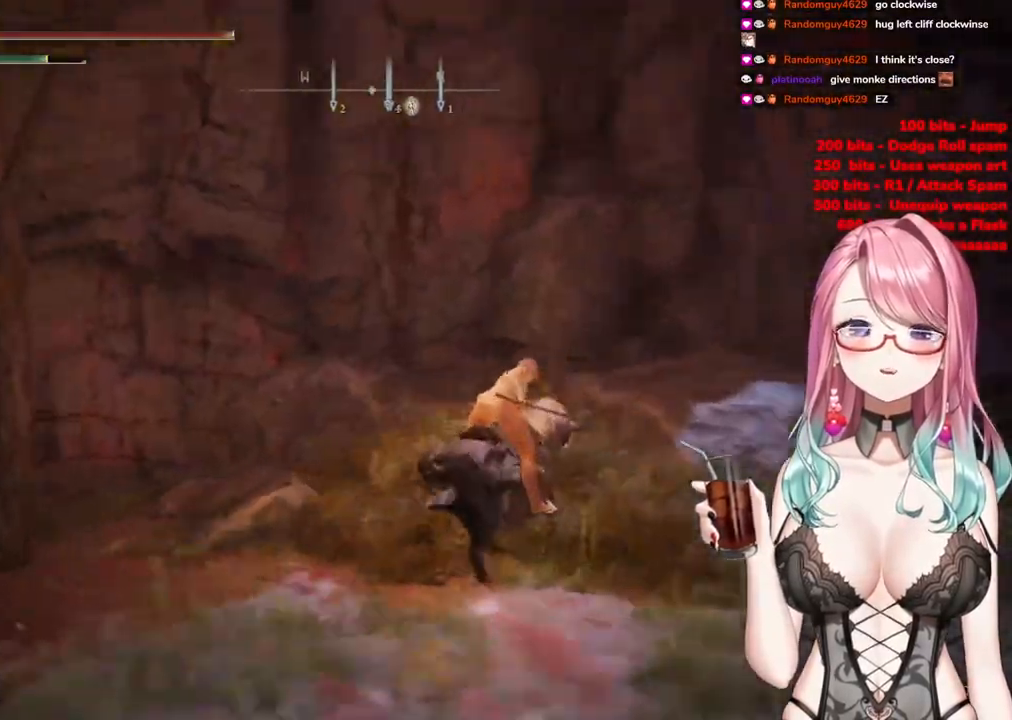
{"buttons": [], "left_stick": "left", "right_stick": "left", "events": [[67, "right_stick", "center"], [250, "right_stick", "left"]]}
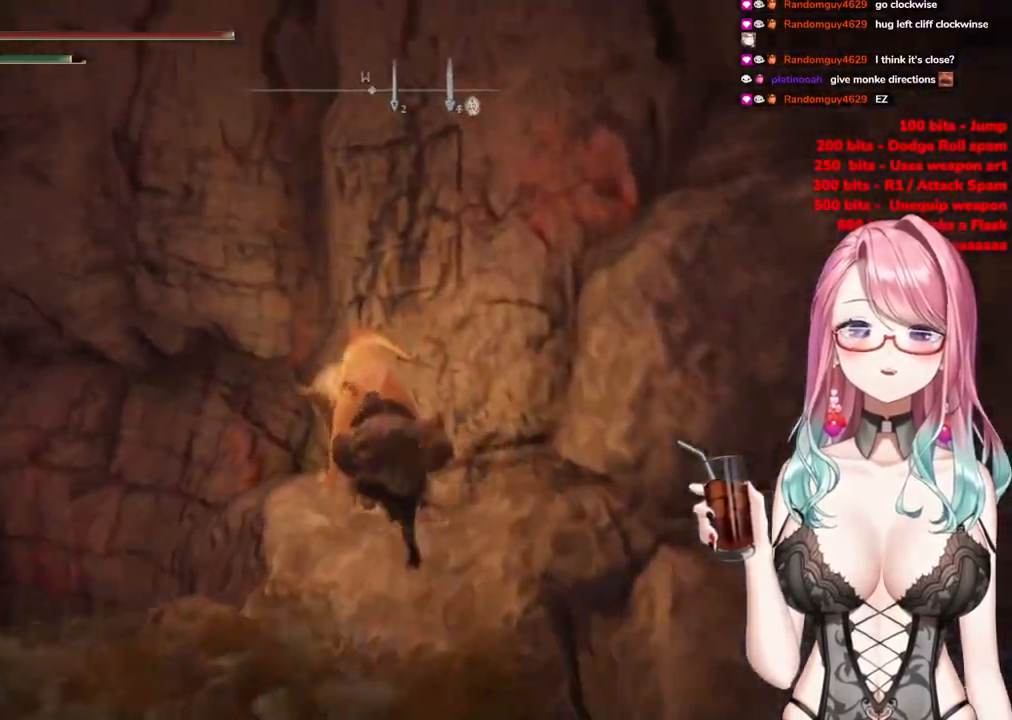
{"buttons": [], "left_stick": "down", "right_stick": "center", "events": [[100, "right_stick", "down-left"], [300, "left_stick", "down"], [317, "right_stick", "center"]]}
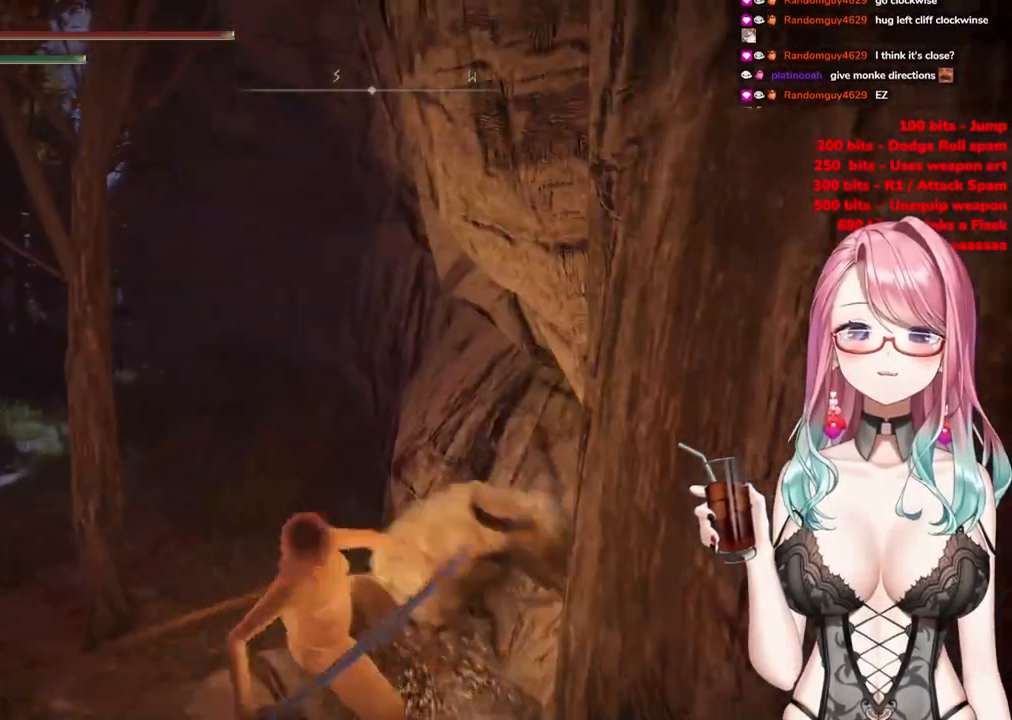
{"buttons": [], "left_stick": "down", "right_stick": "right", "events": [[317, "right_stick", "right"]]}
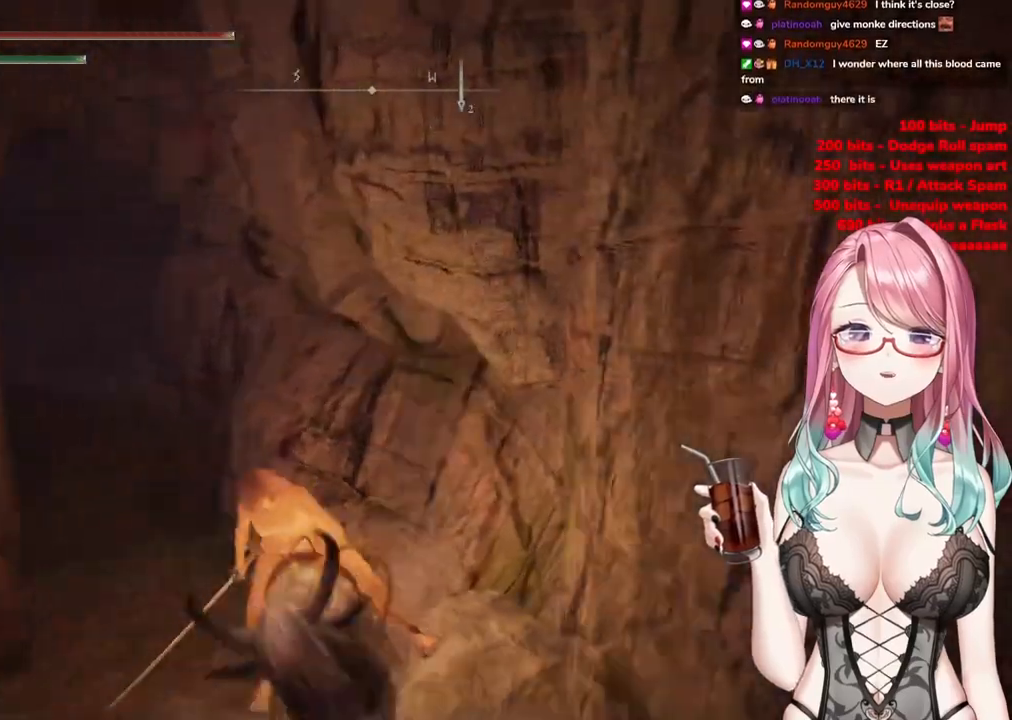
{"buttons": [], "left_stick": "up-right", "right_stick": "right", "events": [[300, "left_stick", "right"], [417, "left_stick", "up-right"]]}
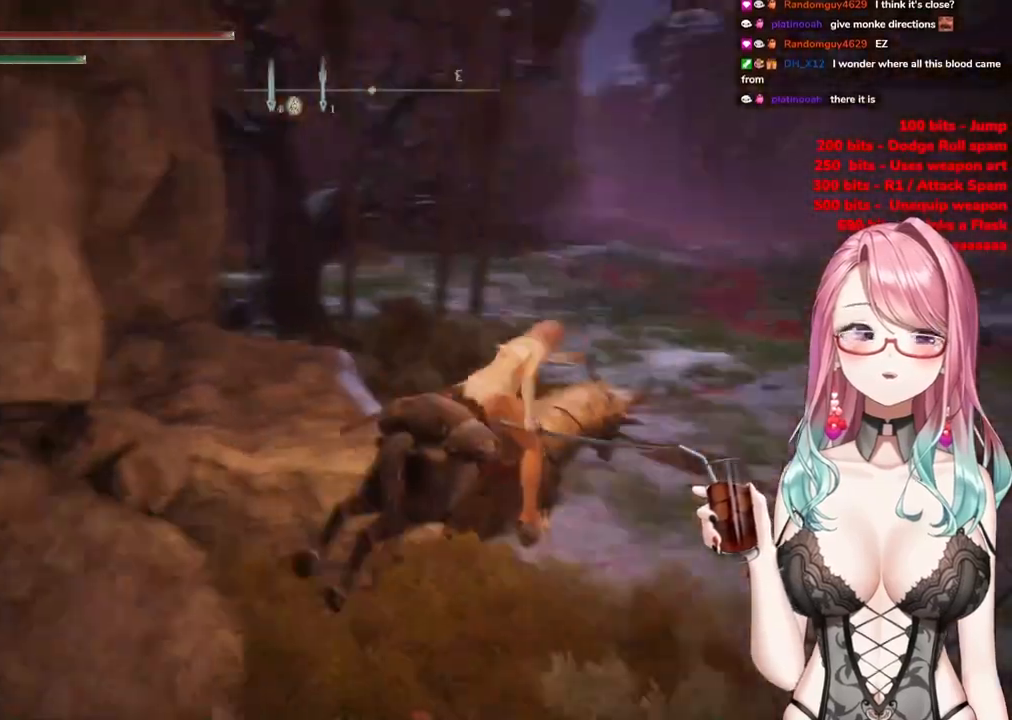
{"buttons": [], "left_stick": "up", "right_stick": "center", "events": [[34, "right_stick", "center"], [234, "CIRCLE", "down"], [234, "left_stick", "up"], [367, "CIRCLE", "up"]]}
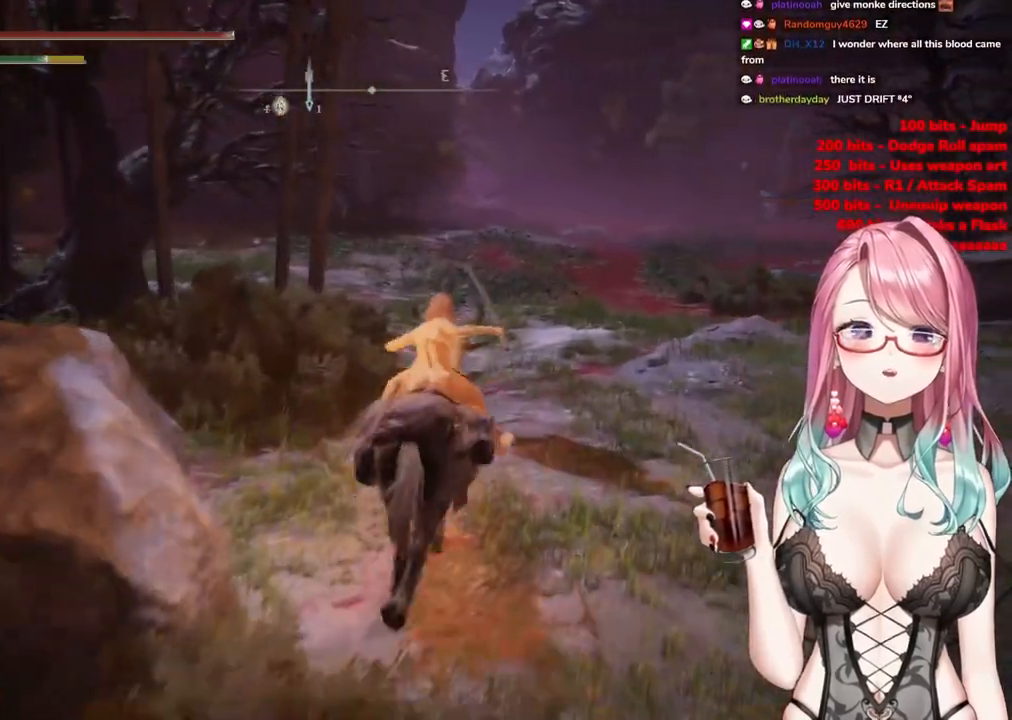
{"buttons": [], "left_stick": "up", "right_stick": "center", "events": [[83, "right_stick", "left"], [400, "right_stick", "center"]]}
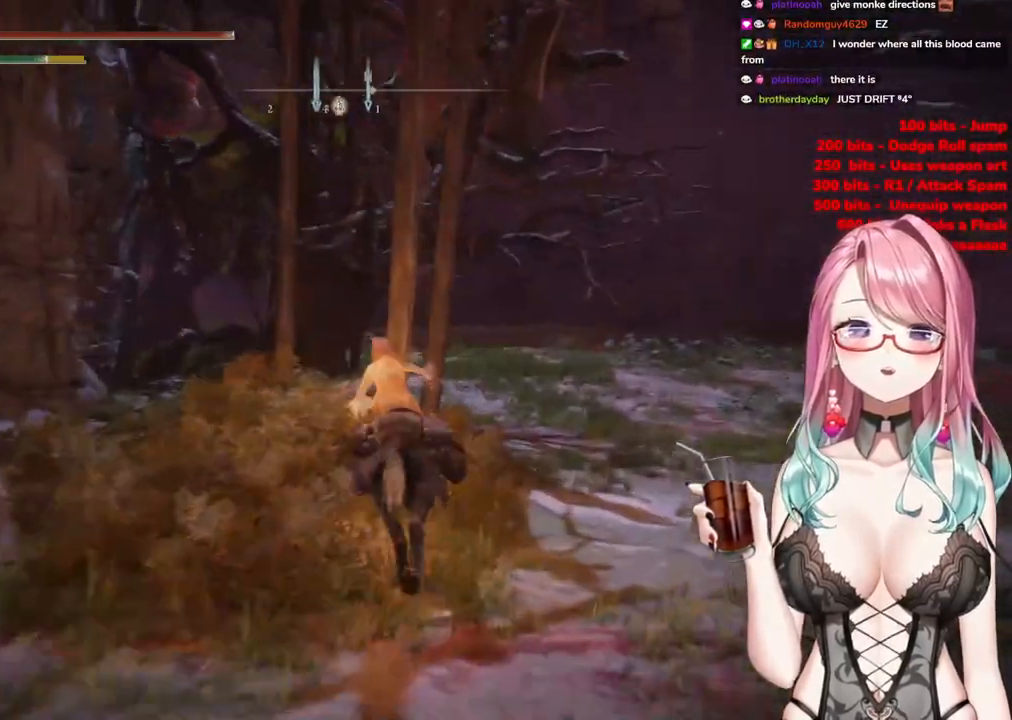
{"buttons": [], "left_stick": "up", "right_stick": "left", "events": [[117, "right_stick", "left"], [234, "right_stick", "center"], [451, "right_stick", "left"]]}
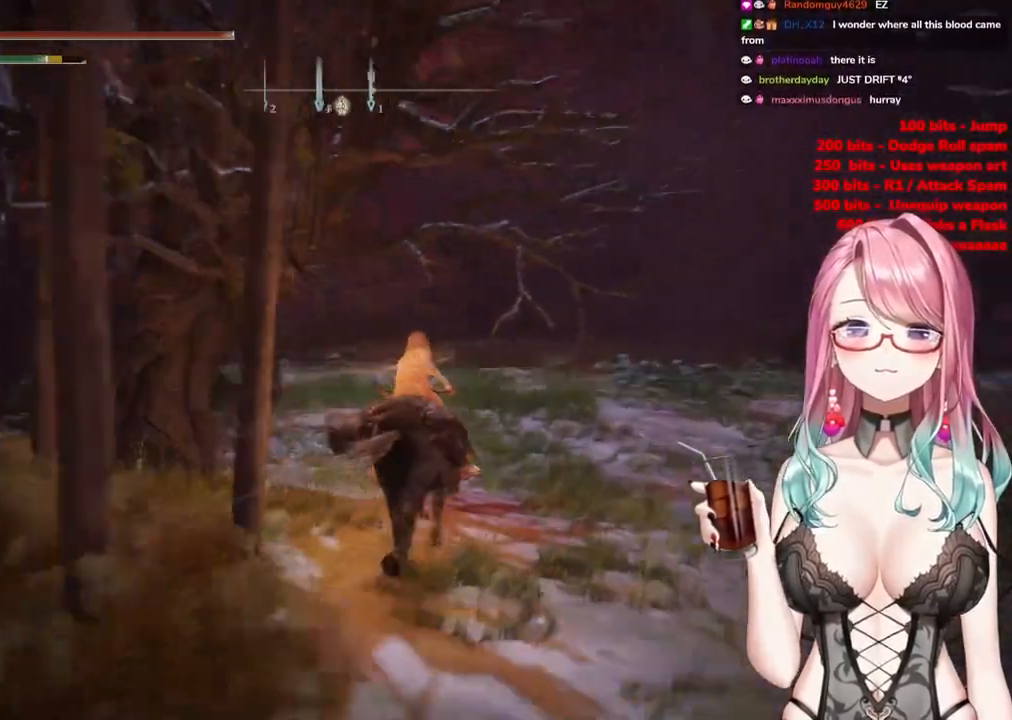
{"buttons": ["CIRCLE"], "left_stick": "up", "right_stick": "center", "events": [[167, "right_stick", "center"], [283, "CIRCLE", "down"]]}
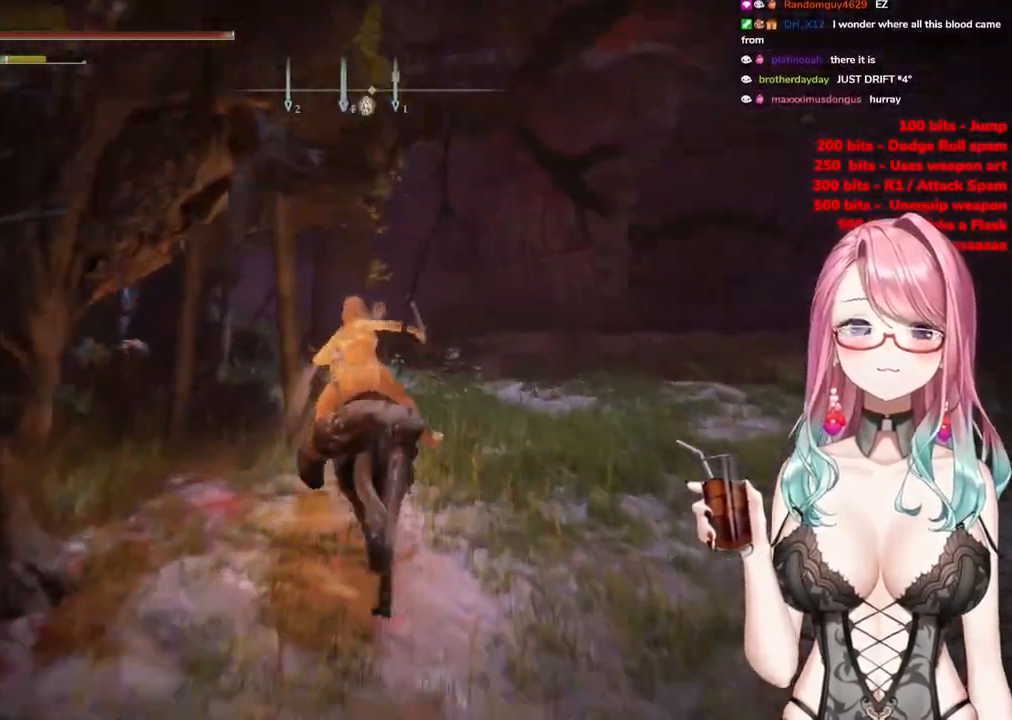
{"buttons": [], "left_stick": "up", "right_stick": "left", "events": [[167, "CIRCLE", "up"], [300, "right_stick", "left"]]}
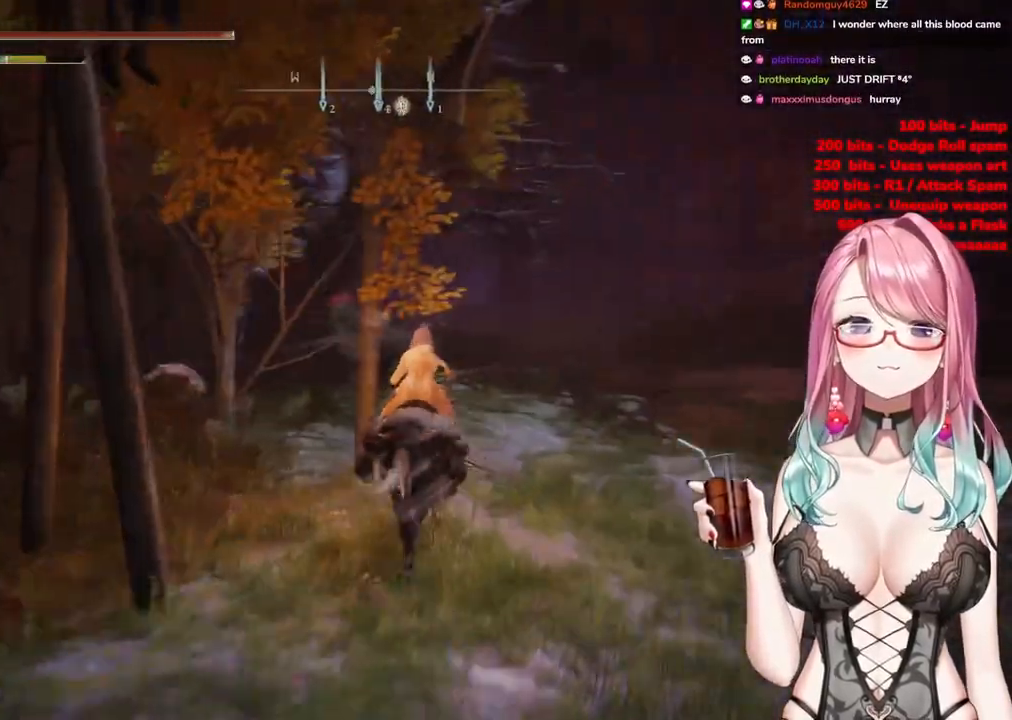
{"buttons": ["CIRCLE"], "left_stick": "up", "right_stick": "center", "events": [[83, "right_stick", "center"], [183, "CIRCLE", "down"]]}
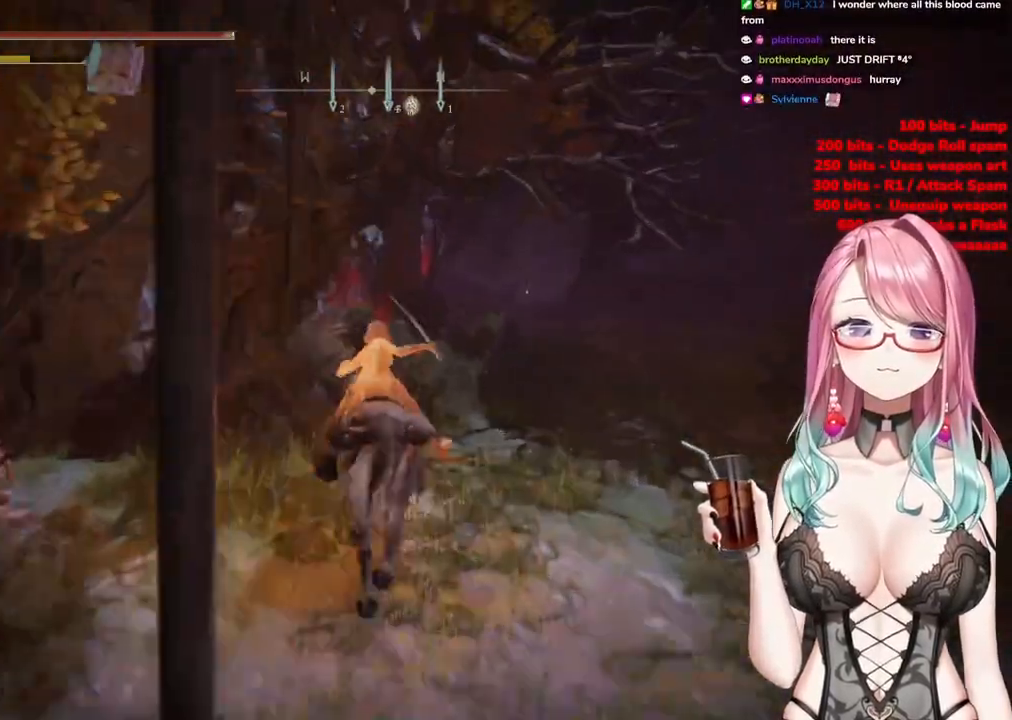
{"buttons": ["CIRCLE"], "left_stick": "up", "right_stick": "center", "events": []}
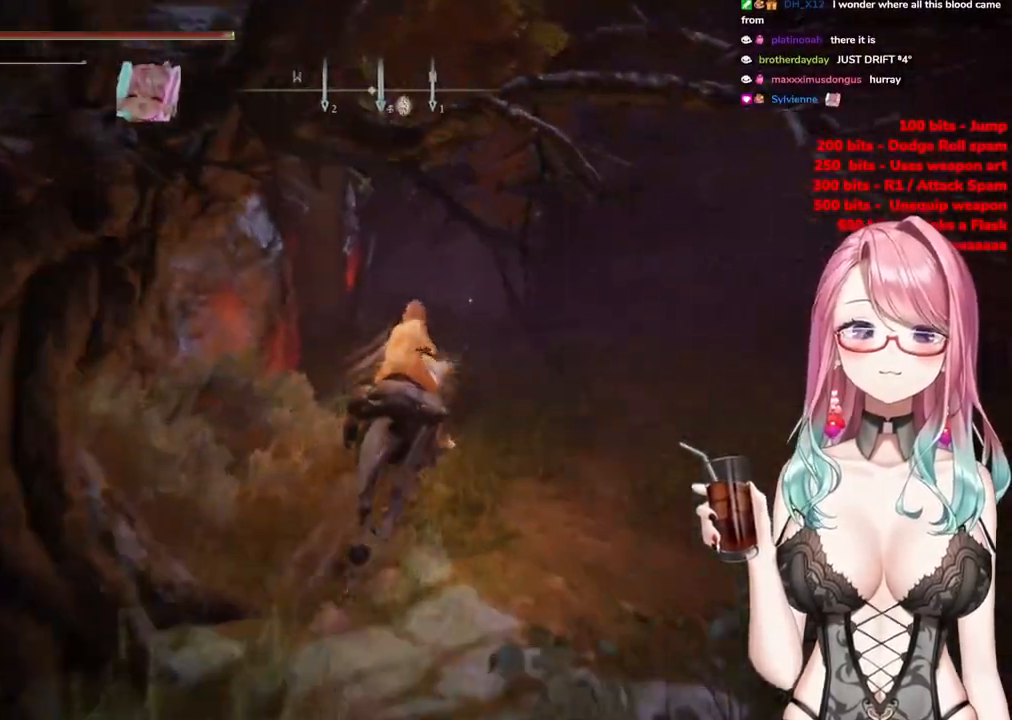
{"buttons": ["CIRCLE"], "left_stick": "up", "right_stick": "center", "events": []}
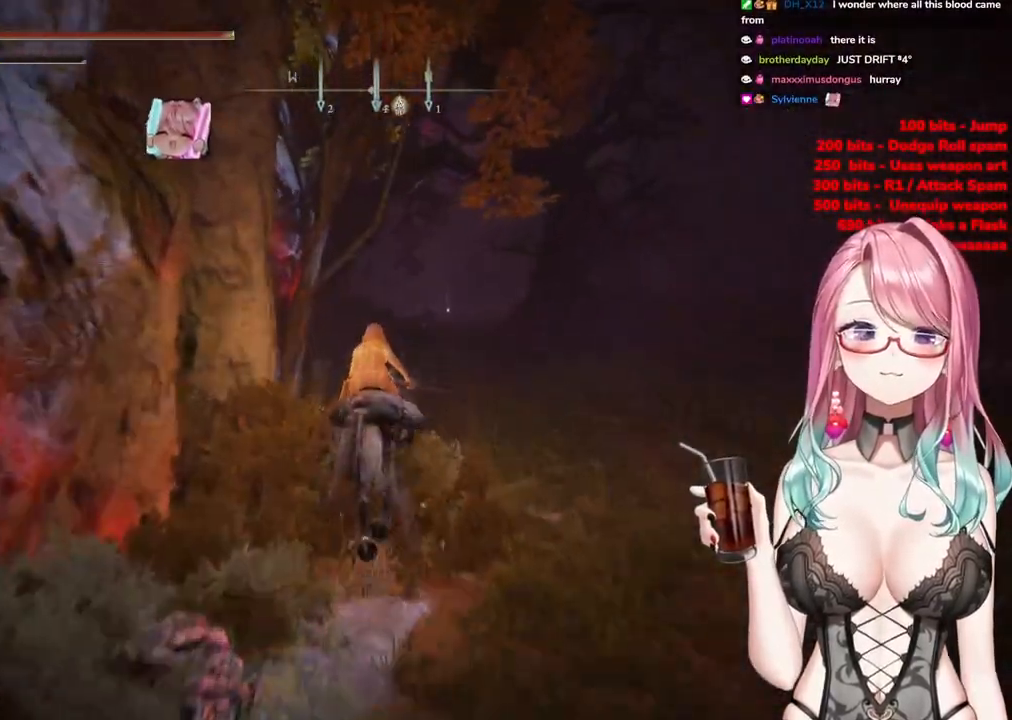
{"buttons": ["CIRCLE"], "left_stick": "up", "right_stick": "center", "events": []}
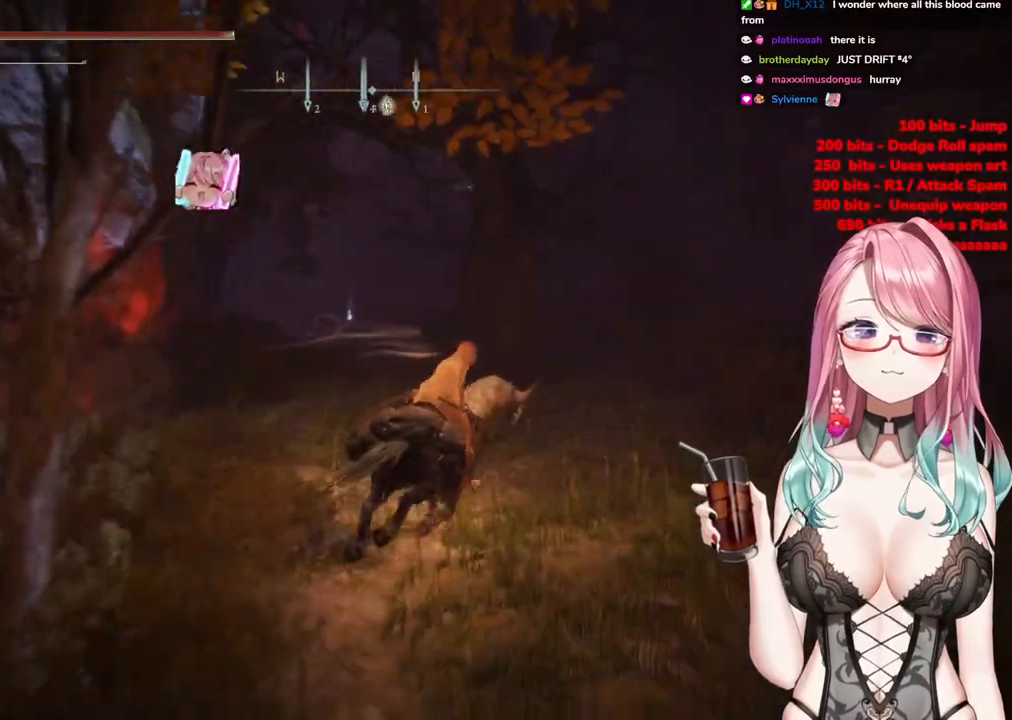
{"buttons": ["CIRCLE"], "left_stick": "up", "right_stick": "center", "events": []}
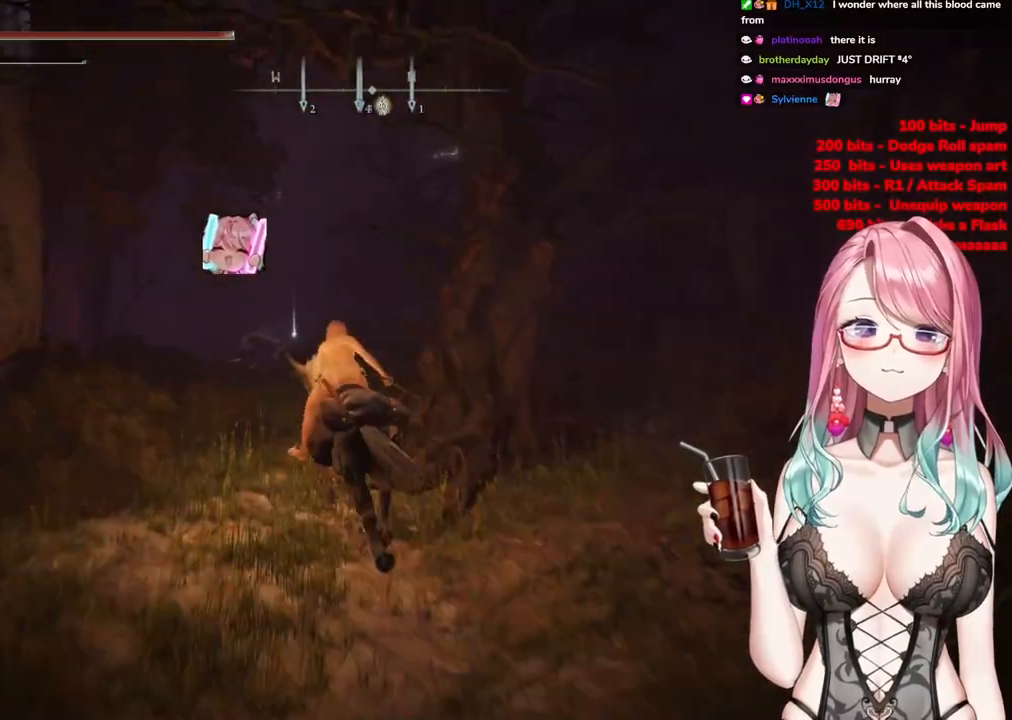
{"buttons": ["CIRCLE"], "left_stick": "up", "right_stick": "center", "events": []}
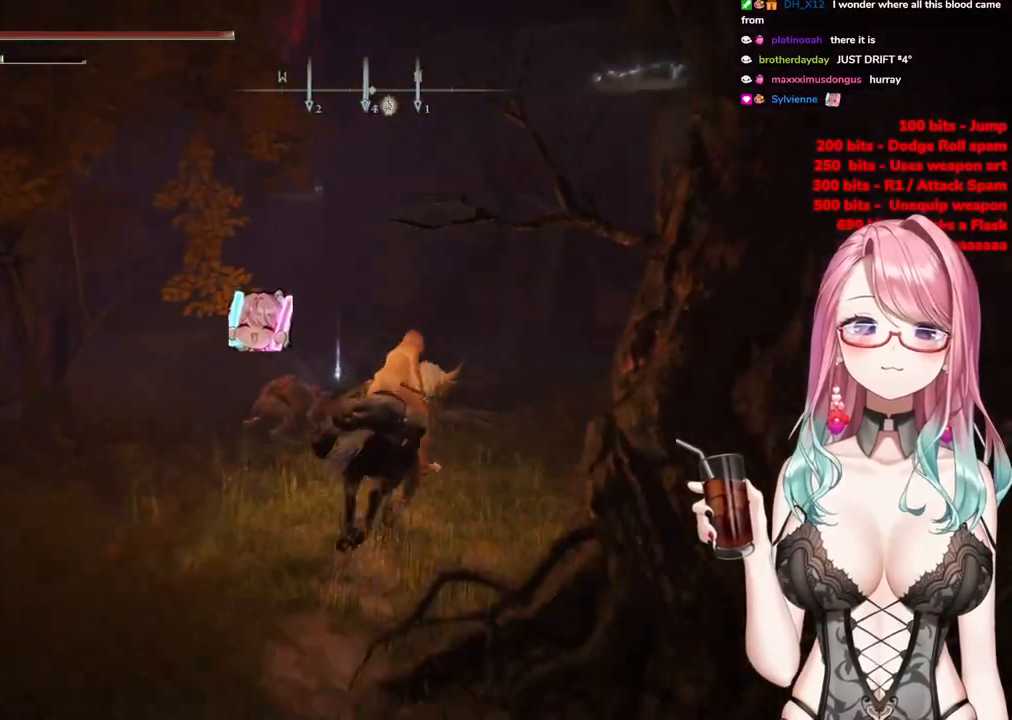
{"buttons": ["TRIANGLE"], "left_stick": "up", "right_stick": "center", "events": [[233, "CIRCLE", "up"], [417, "TRIANGLE", "down"]]}
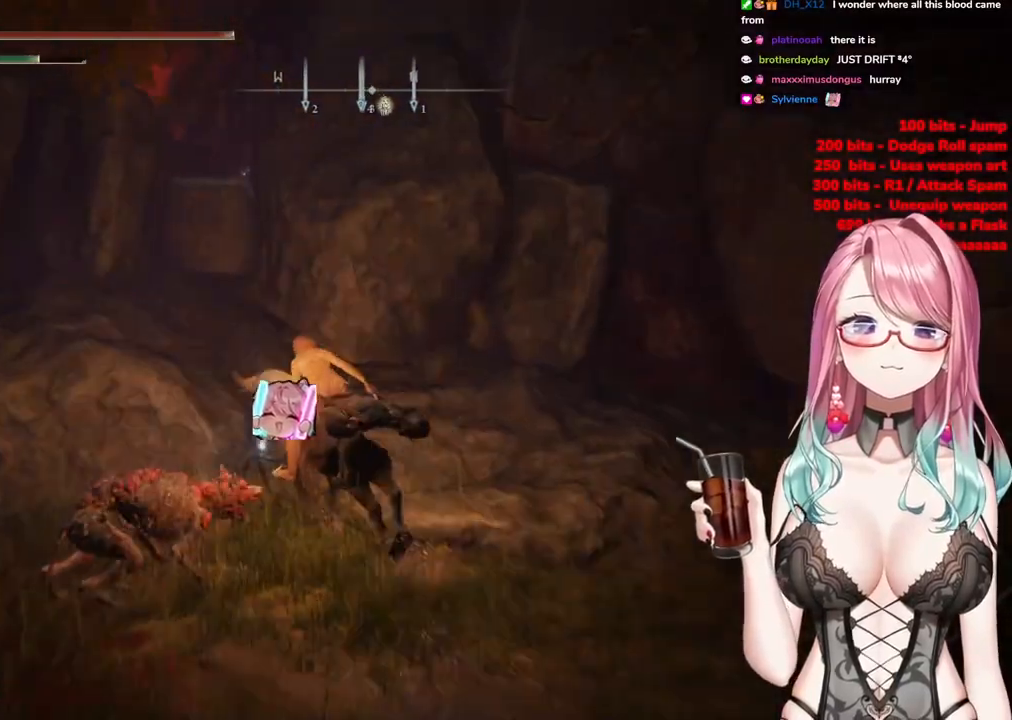
{"buttons": ["TRIANGLE"], "left_stick": "right", "right_stick": "center", "events": [[34, "TRIANGLE", "up"], [134, "TRIANGLE", "down"], [217, "TRIANGLE", "up"], [284, "TRIANGLE", "down"], [384, "left_stick", "right"], [401, "TRIANGLE", "up"], [467, "TRIANGLE", "down"]]}
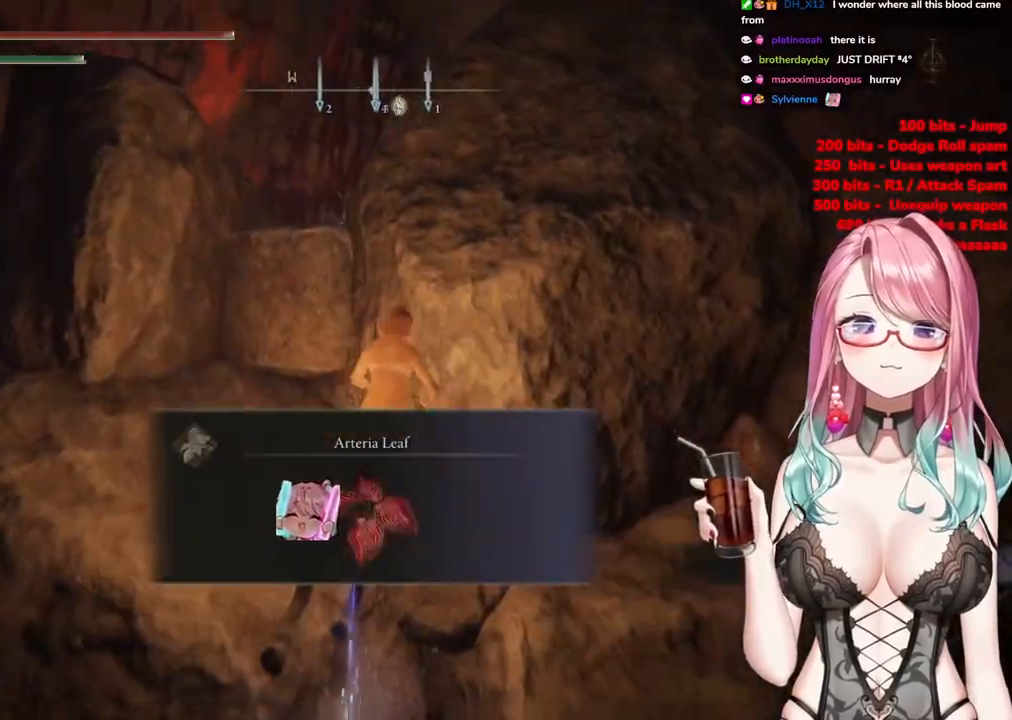
{"buttons": [], "left_stick": "down-right", "right_stick": "center", "events": [[33, "left_stick", "down-right"], [83, "TRIANGLE", "up"], [200, "TRIANGLE", "down"], [317, "TRIANGLE", "up"]]}
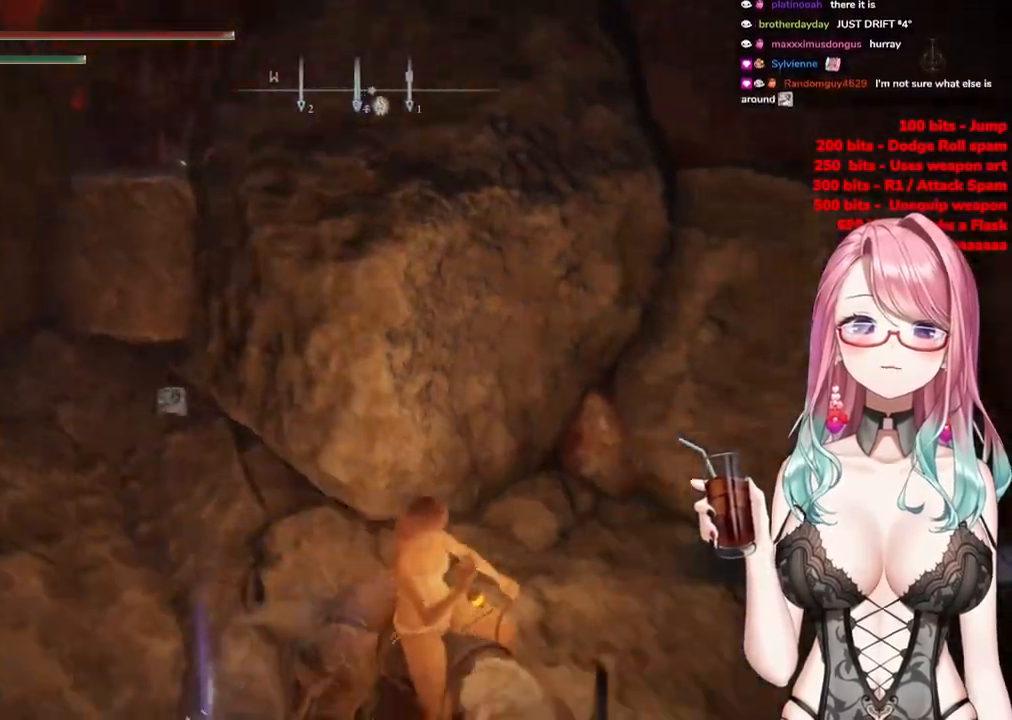
{"buttons": ["CIRCLE"], "left_stick": "up-right", "right_stick": "center", "events": [[34, "right_stick", "down-right"], [67, "left_stick", "right"], [267, "left_stick", "up-right"], [317, "right_stick", "center"], [434, "CIRCLE", "down"]]}
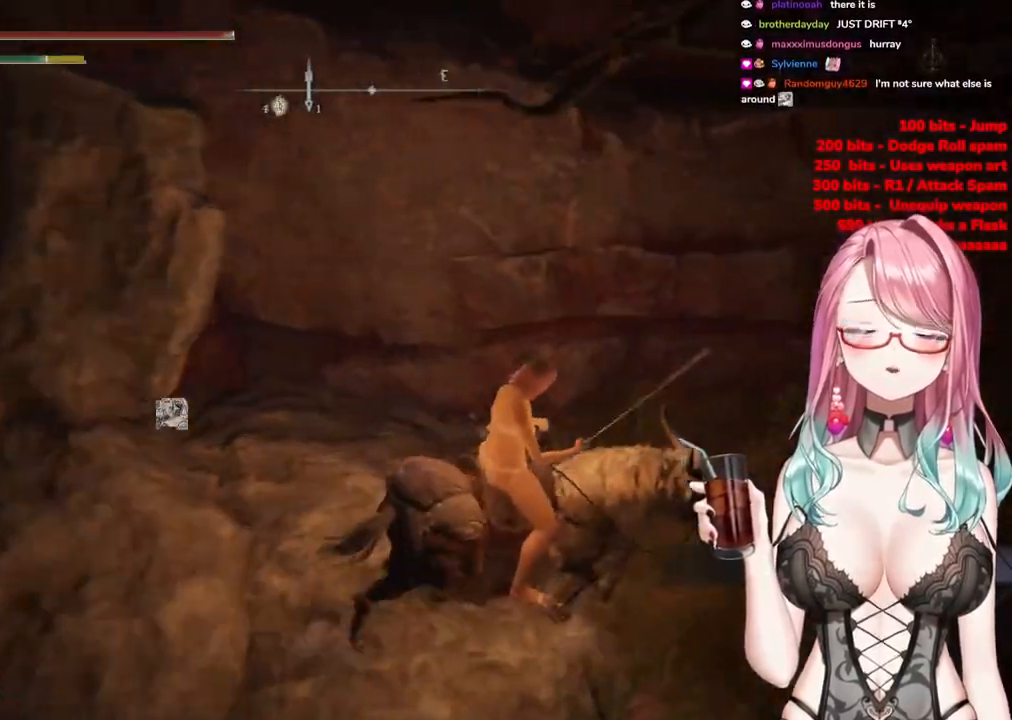
{"buttons": [], "left_stick": "up-right", "right_stick": "center", "events": [[33, "CIRCLE", "up"], [200, "right_stick", "right"], [500, "right_stick", "center"]]}
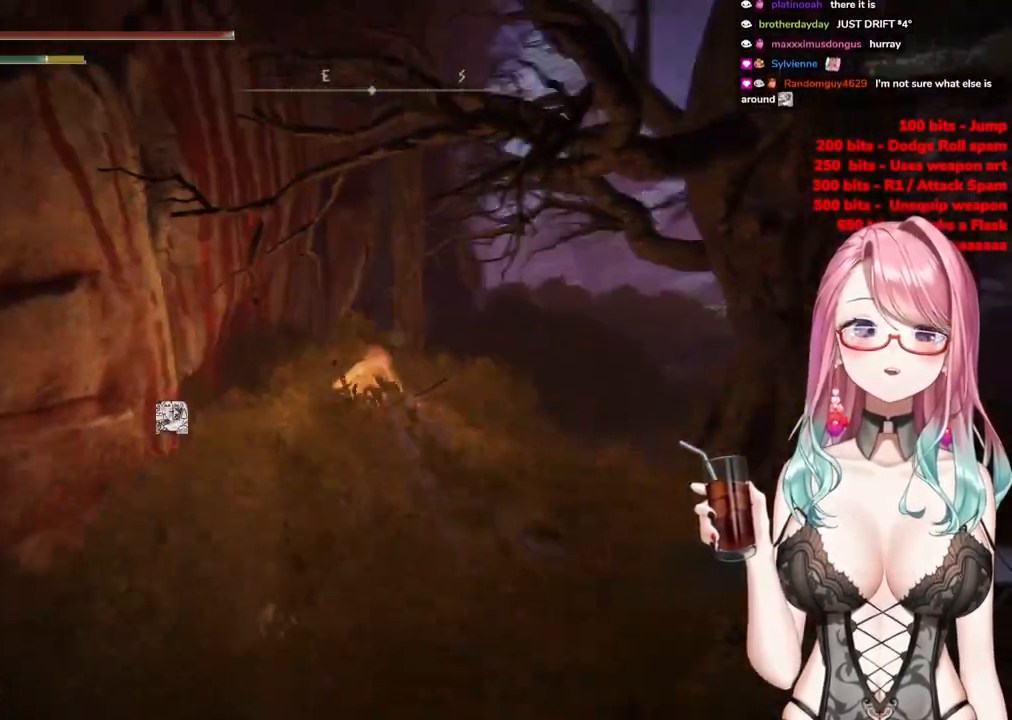
{"buttons": ["CIRCLE"], "left_stick": "up-right", "right_stick": "center", "events": [[117, "CIRCLE", "down"]]}
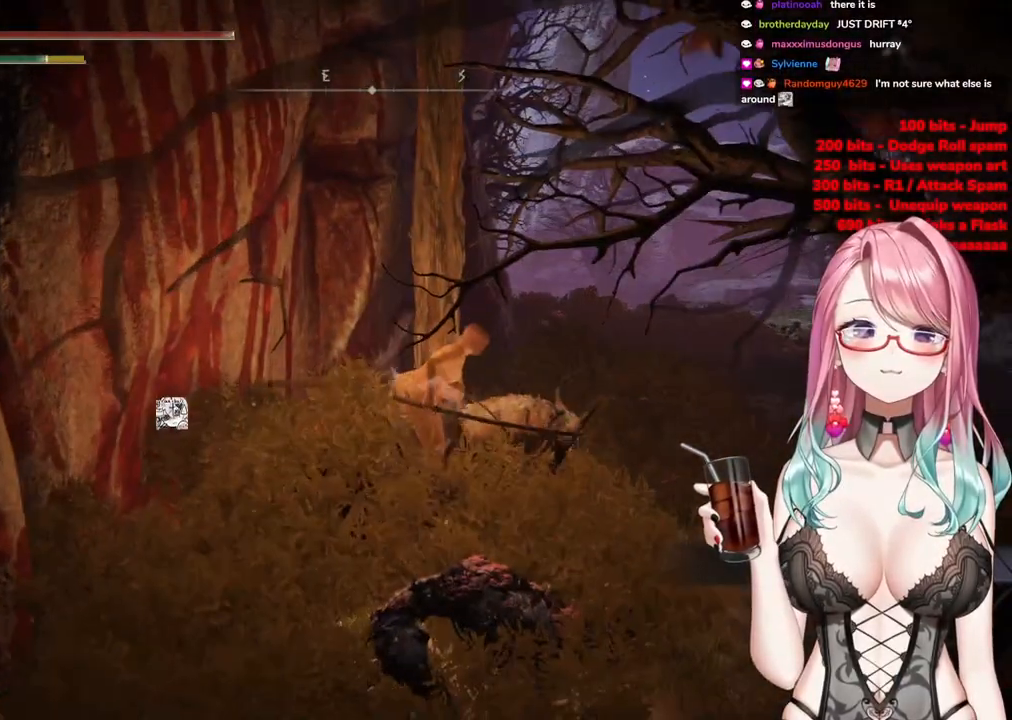
{"buttons": ["CIRCLE"], "left_stick": "up-left", "right_stick": "center", "events": [[217, "CIRCLE", "up"], [300, "CIRCLE", "down"], [383, "left_stick", "up"], [500, "left_stick", "up-left"]]}
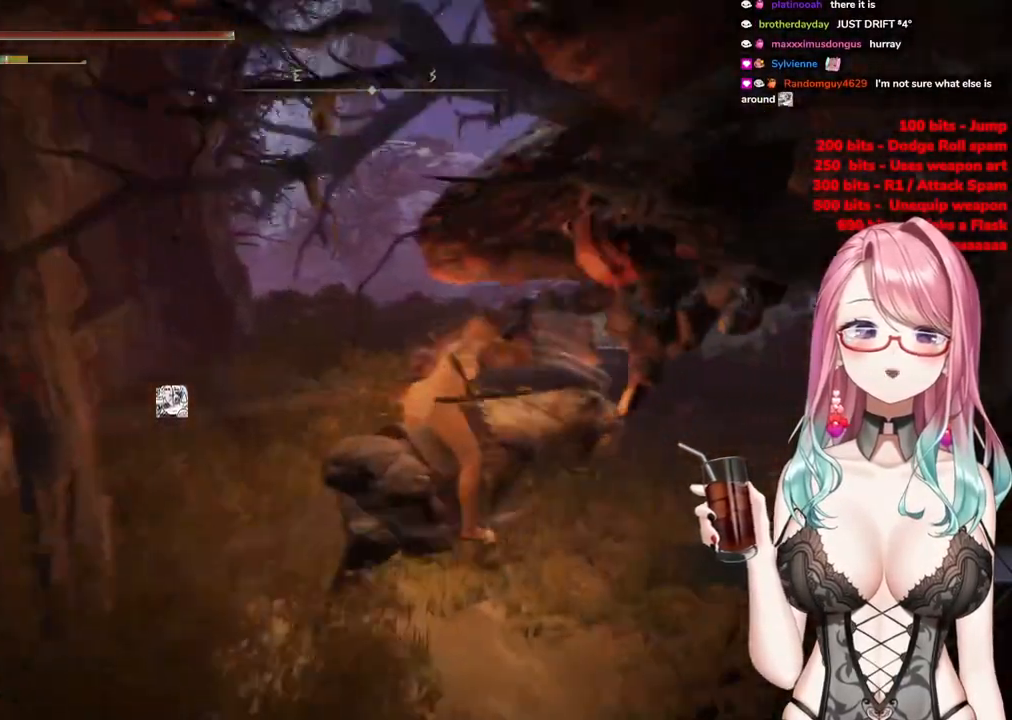
{"buttons": ["CIRCLE"], "left_stick": "up-left", "right_stick": "center", "events": []}
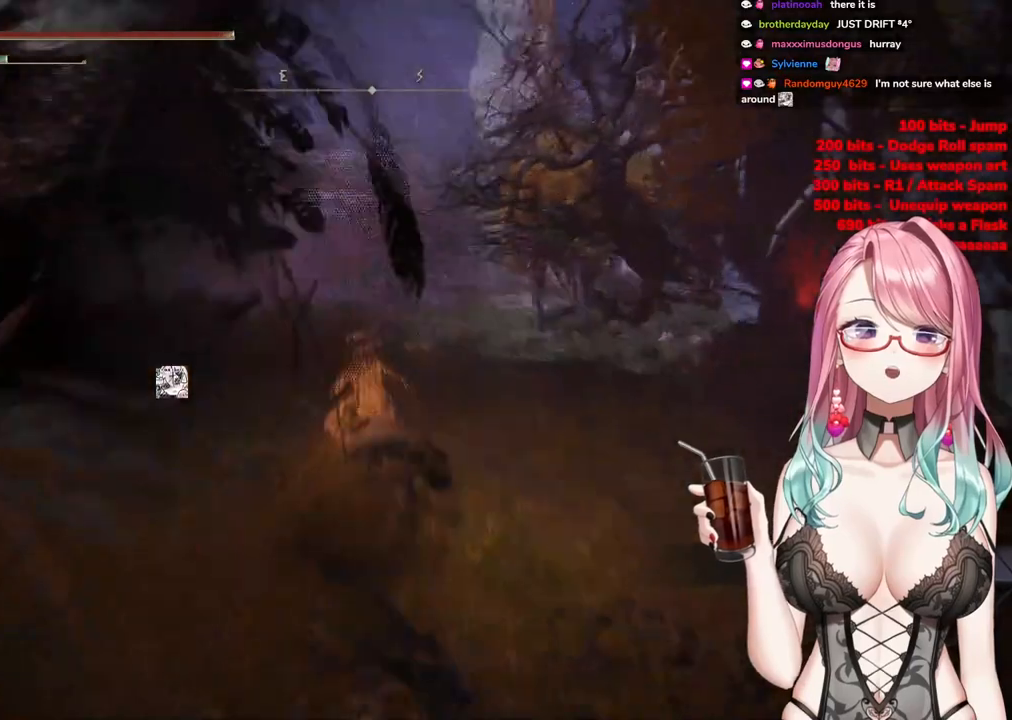
{"buttons": ["CIRCLE"], "left_stick": "up-left", "right_stick": "center", "events": []}
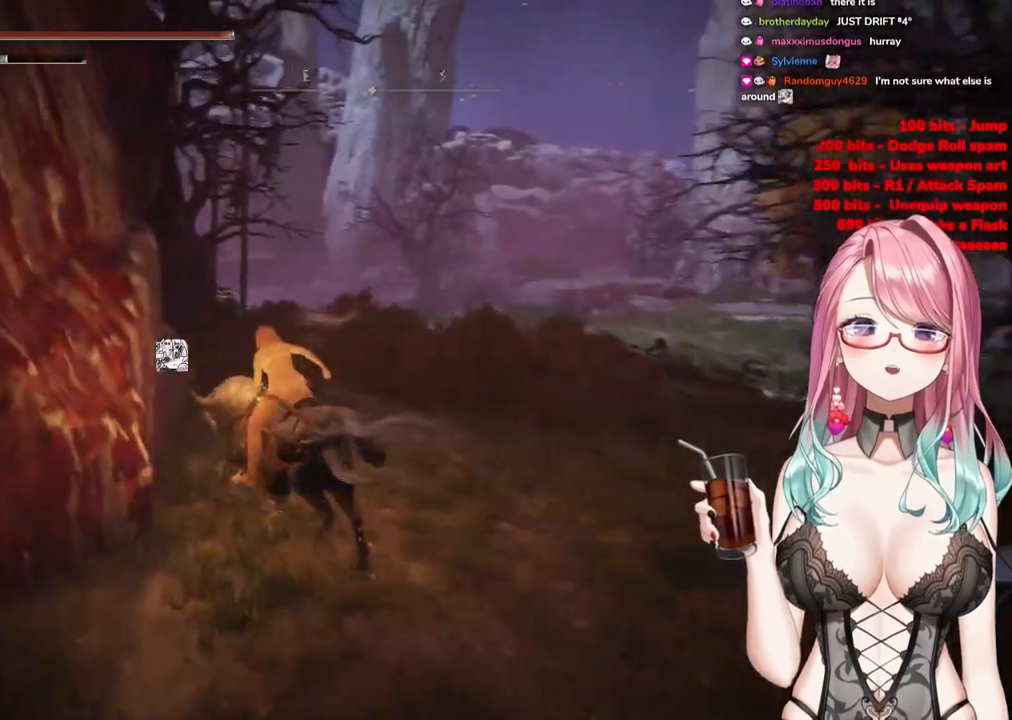
{"buttons": ["CIRCLE"], "left_stick": "up-right", "right_stick": "center", "events": [[200, "left_stick", "up"], [367, "left_stick", "up-right"]]}
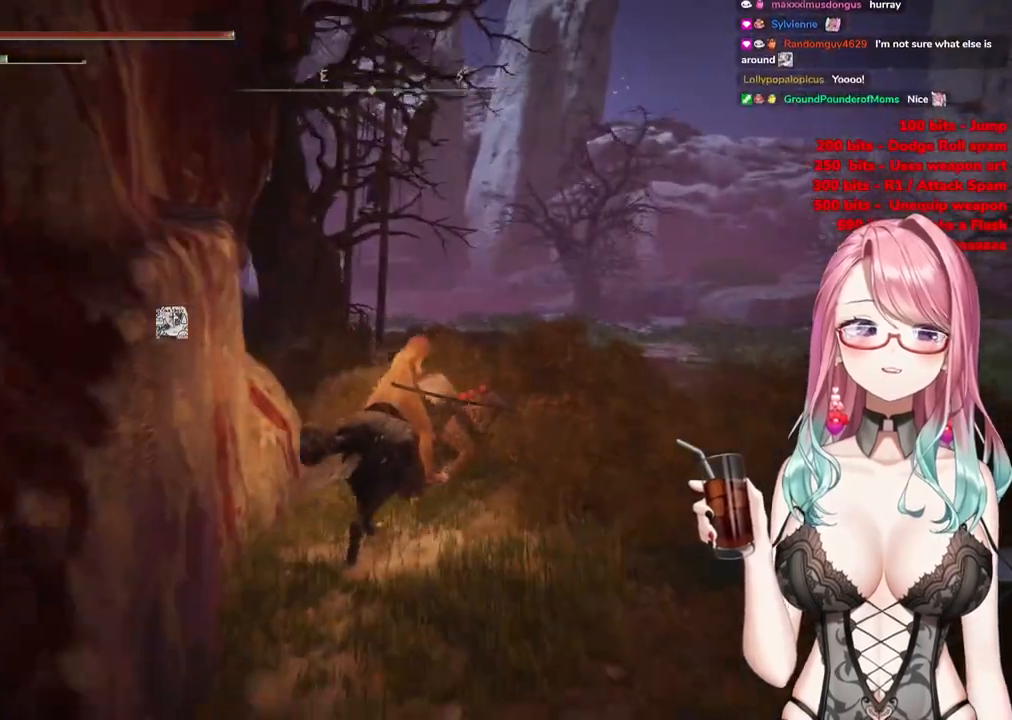
{"buttons": [], "left_stick": "up", "right_stick": "center", "events": [[100, "left_stick", "up"], [467, "CIRCLE", "up"]]}
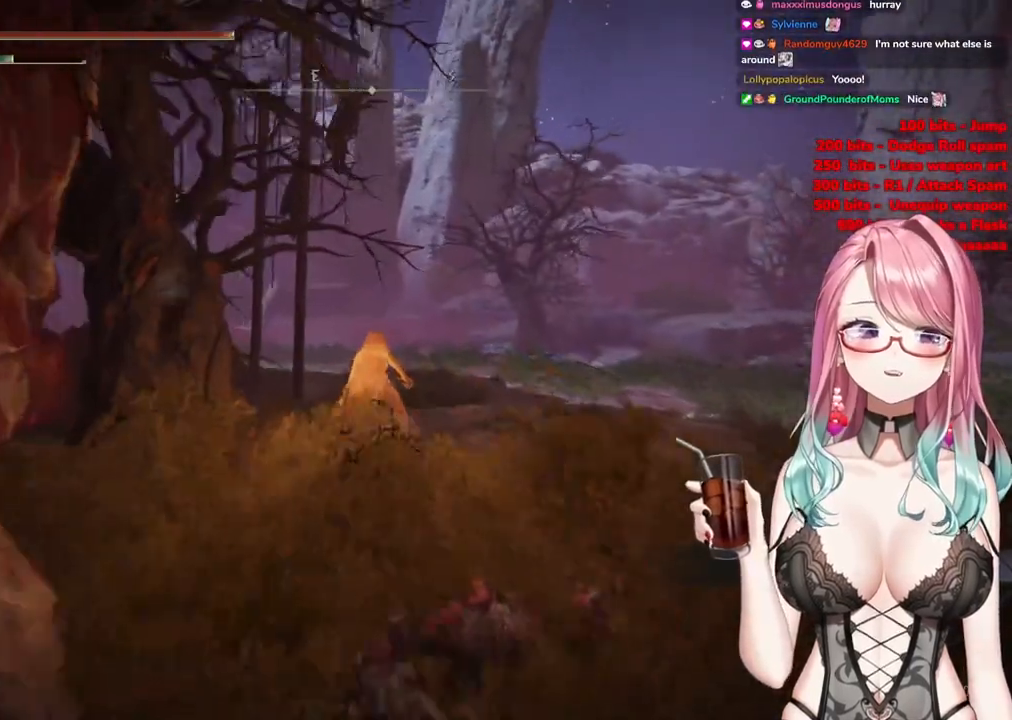
{"buttons": [], "left_stick": "up-right", "right_stick": "center", "events": [[67, "left_stick", "up-right"], [200, "right_stick", "left"], [467, "right_stick", "center"]]}
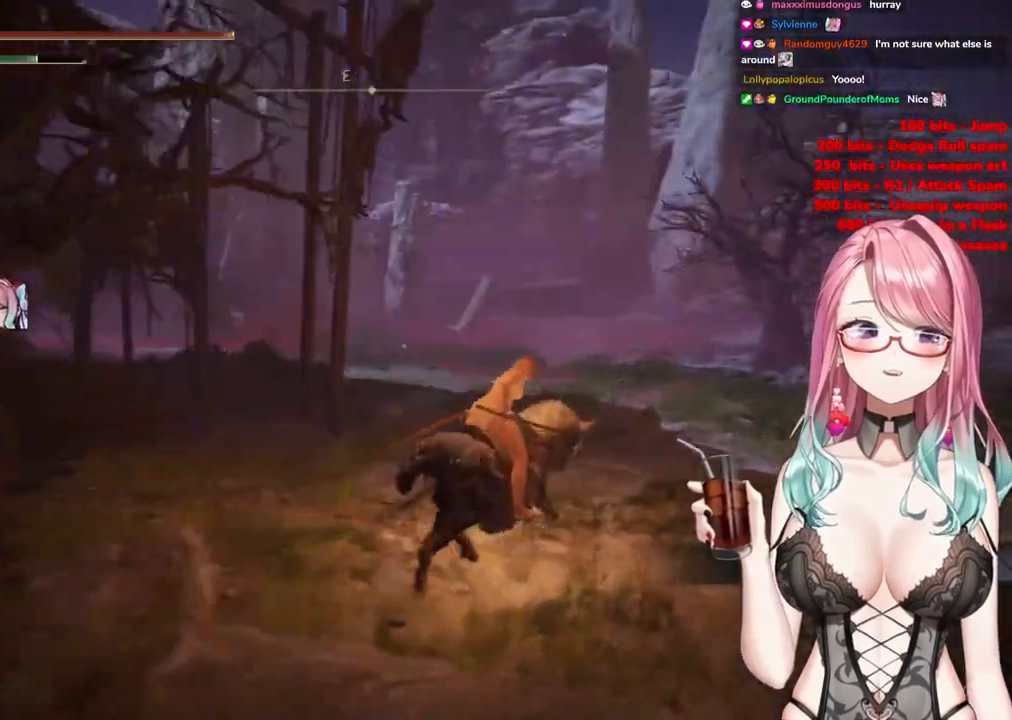
{"buttons": [], "left_stick": "up", "right_stick": "center", "events": [[100, "CIRCLE", "down"], [283, "left_stick", "up"], [350, "CIRCLE", "up"]]}
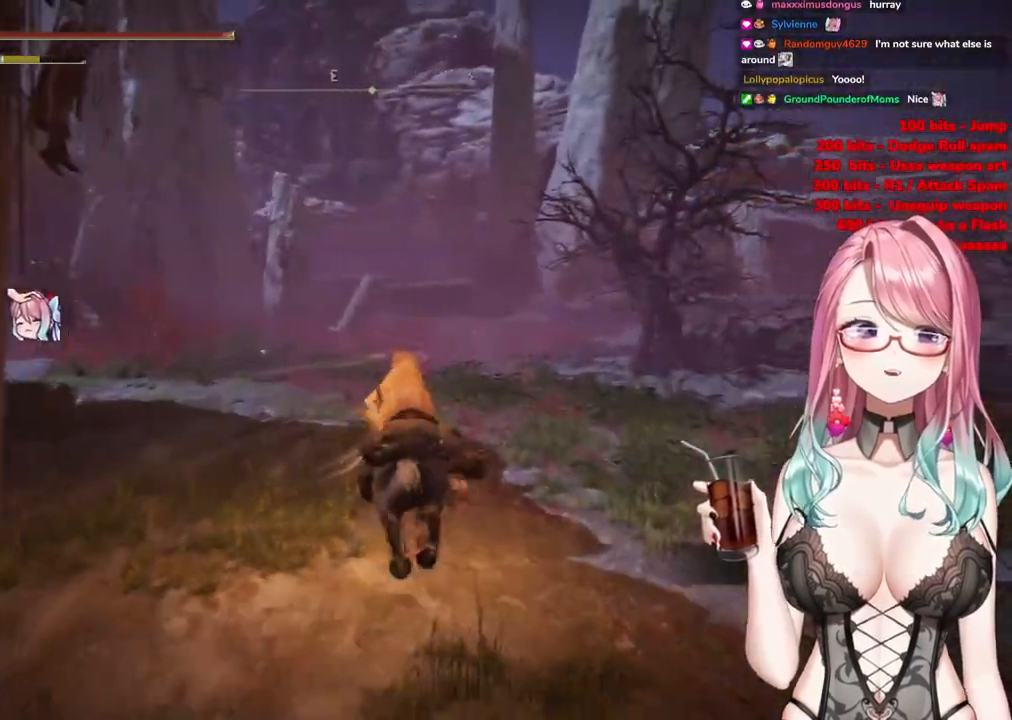
{"buttons": ["CIRCLE"], "left_stick": "up", "right_stick": "center", "events": [[34, "right_stick", "left"], [334, "right_stick", "center"], [501, "CIRCLE", "down"]]}